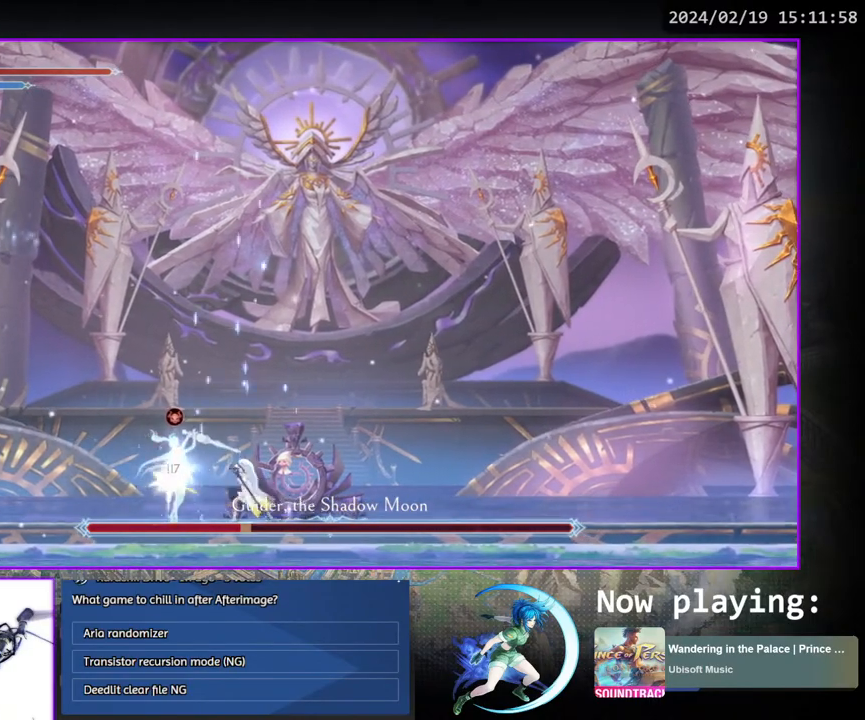
Gameplay with a controller (PlayStation layout); each line is a JSON object with the inputs held at the frame after it. "events" lists button and stick changes between this image and that frame as [ms after this image, input, new state], when the widget could be followed in between. Not read: L3 R3.
{"buttons": [], "left_stick": "center", "right_stick": "center", "events": [[17, "DPAD_RIGHT", "down"], [83, "TRIANGLE", "up"], [250, "DPAD_RIGHT", "up"], [433, "DPAD_RIGHT", "down"], [450, "DPAD_RIGHT", "up"]]}
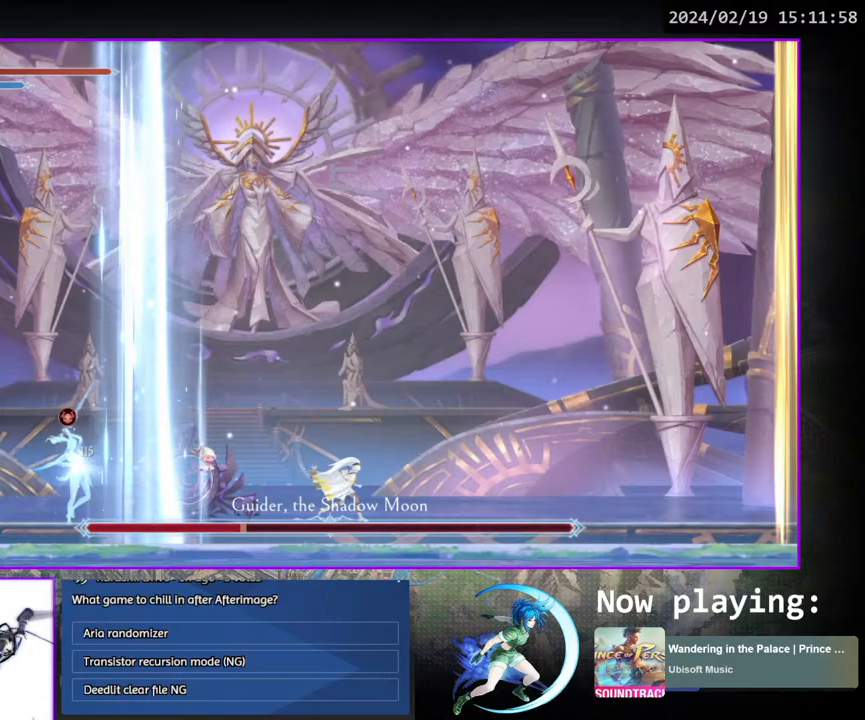
{"buttons": ["DPAD_RIGHT"], "left_stick": "center", "right_stick": "center", "events": [[33, "DPAD_RIGHT", "down"], [117, "DPAD_RIGHT", "up"], [167, "DPAD_RIGHT", "down"], [267, "DPAD_RIGHT", "up"], [333, "DPAD_RIGHT", "down"], [417, "DPAD_RIGHT", "up"], [500, "DPAD_RIGHT", "down"]]}
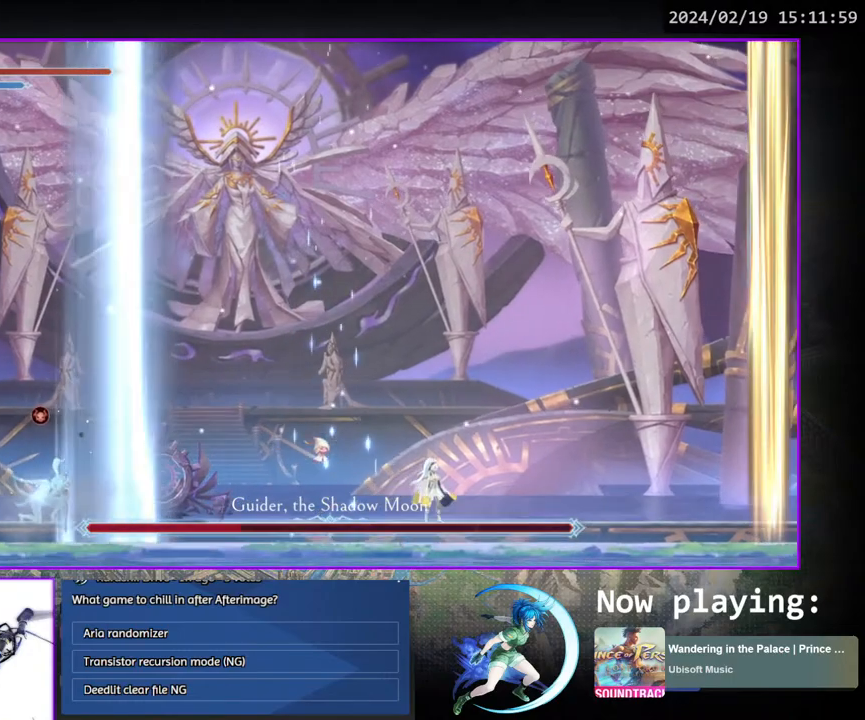
{"buttons": ["DPAD_RIGHT"], "left_stick": "center", "right_stick": "center", "events": [[67, "DPAD_RIGHT", "up"], [133, "DPAD_RIGHT", "down"], [200, "DPAD_RIGHT", "up"], [317, "DPAD_RIGHT", "down"], [383, "DPAD_RIGHT", "up"], [483, "DPAD_RIGHT", "down"]]}
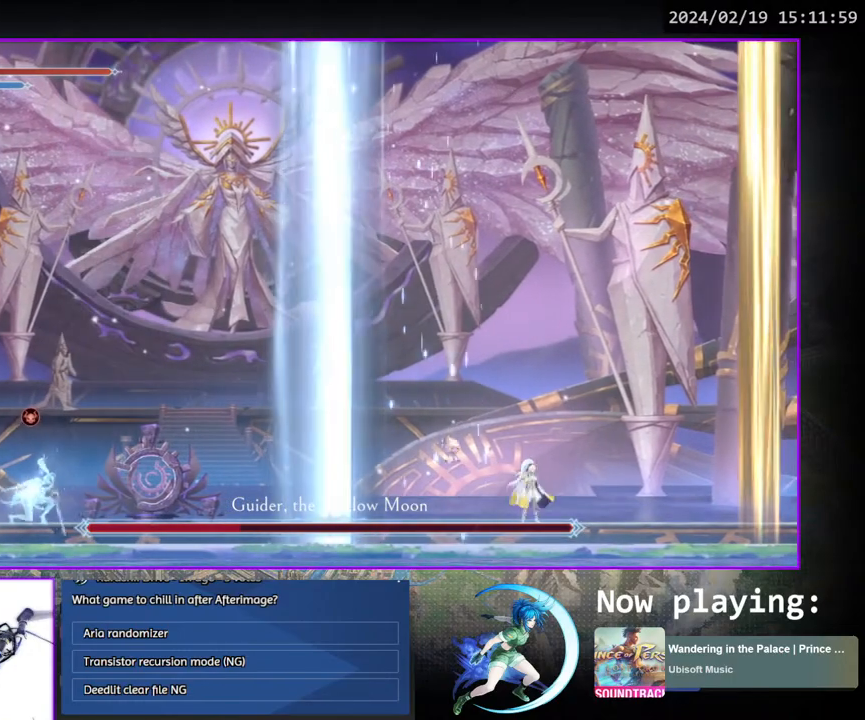
{"buttons": [], "left_stick": "center", "right_stick": "center", "events": [[50, "DPAD_RIGHT", "up"], [133, "DPAD_RIGHT", "down"], [200, "DPAD_RIGHT", "up"], [350, "DPAD_RIGHT", "down"], [433, "DPAD_RIGHT", "up"]]}
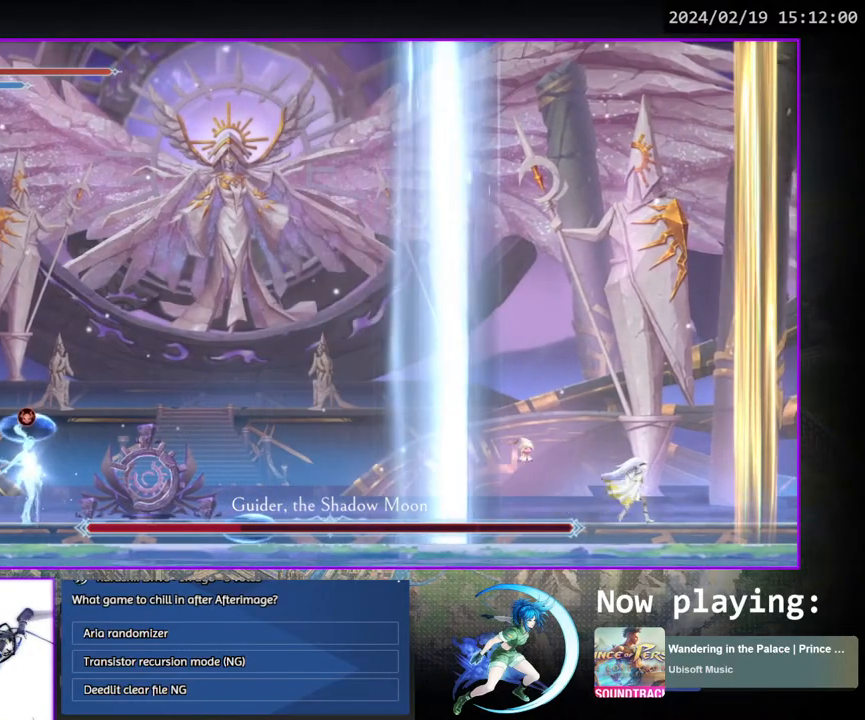
{"buttons": ["DPAD_LEFT"], "left_stick": "center", "right_stick": "center", "events": [[167, "DPAD_LEFT", "down"], [283, "DPAD_LEFT", "up"], [367, "DPAD_LEFT", "down"]]}
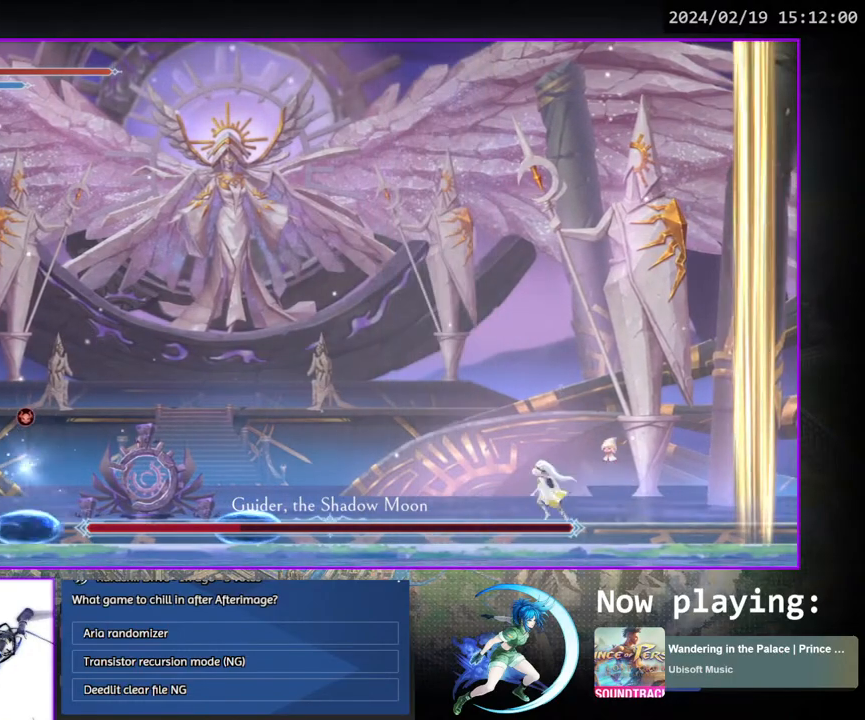
{"buttons": ["DPAD_LEFT"], "left_stick": "center", "right_stick": "center", "events": []}
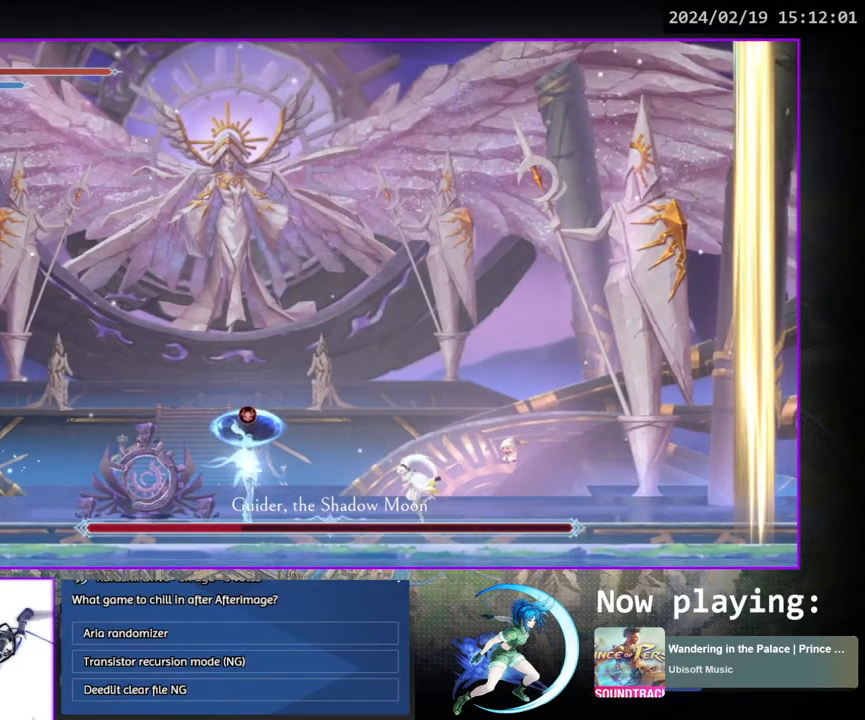
{"buttons": ["TRIANGLE"], "left_stick": "center", "right_stick": "center", "events": [[183, "DPAD_LEFT", "up"], [217, "TRIANGLE", "down"], [367, "DPAD_DOWN", "down"], [383, "TRIANGLE", "up"], [433, "DPAD_DOWN", "up"], [467, "TRIANGLE", "down"]]}
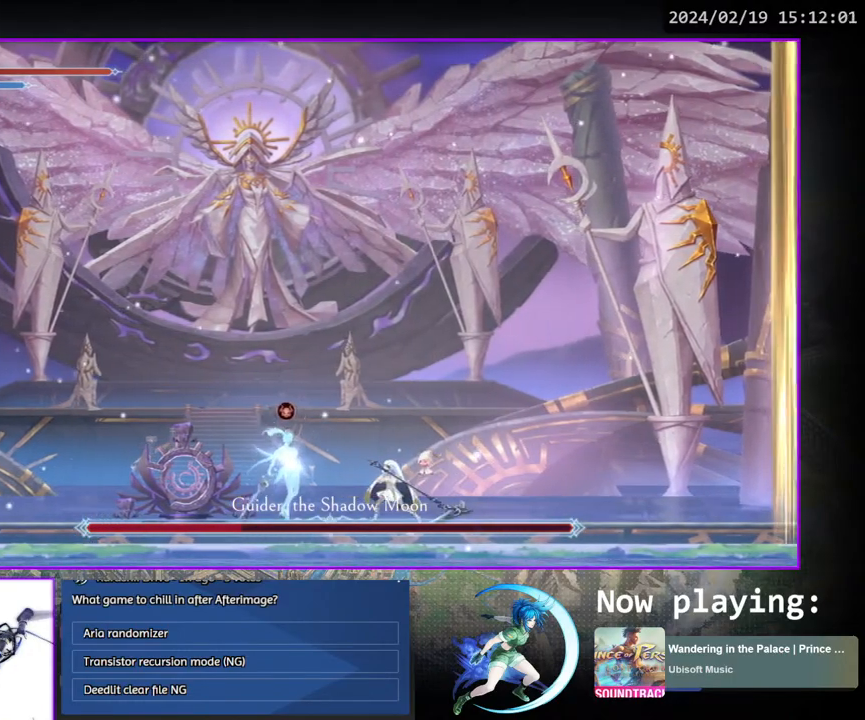
{"buttons": ["TRIANGLE"], "left_stick": "center", "right_stick": "center", "events": [[100, "DPAD_DOWN", "down"], [150, "DPAD_DOWN", "up"], [150, "TRIANGLE", "up"], [183, "TRIANGLE", "down"], [333, "DPAD_DOWN", "down"], [383, "DPAD_DOWN", "up"], [383, "TRIANGLE", "up"], [417, "TRIANGLE", "down"]]}
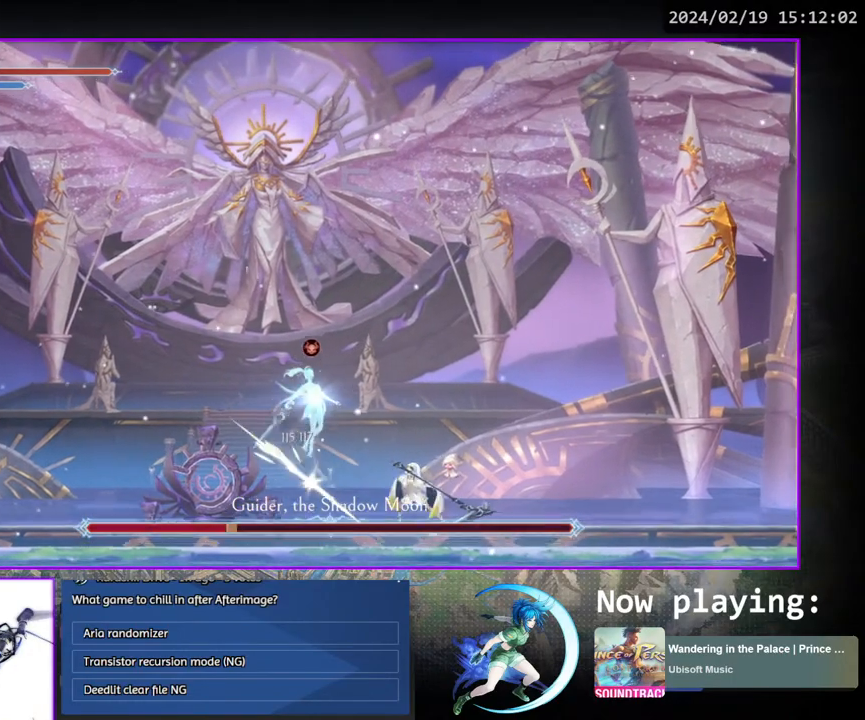
{"buttons": [], "left_stick": "center", "right_stick": "center", "events": [[67, "TRIANGLE", "up"], [150, "CROSS", "down"], [267, "CROSS", "up"], [333, "TRIANGLE", "down"], [433, "TRIANGLE", "up"]]}
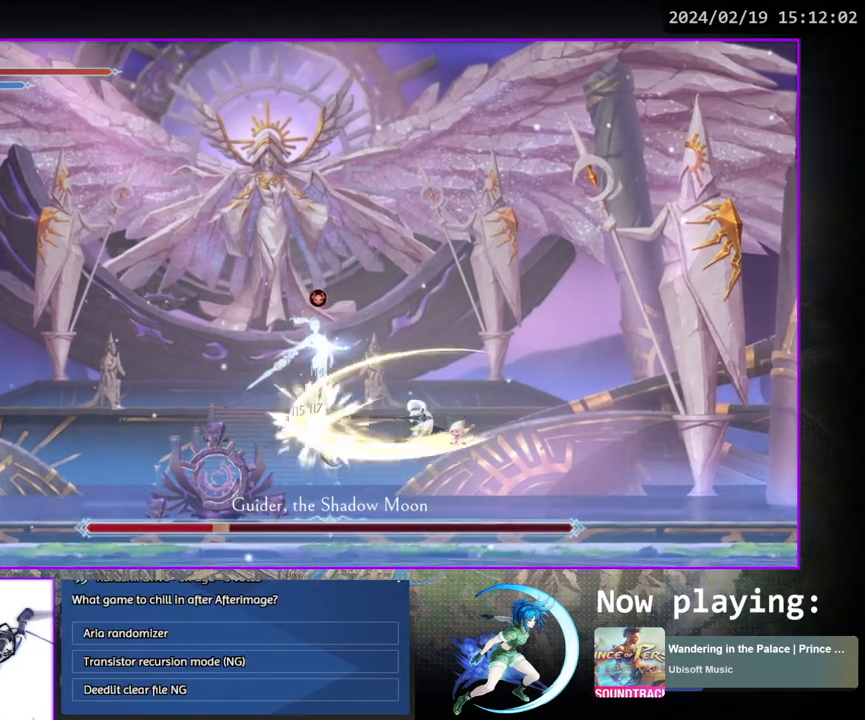
{"buttons": ["CROSS"], "left_stick": "center", "right_stick": "center", "events": [[17, "CROSS", "down"], [117, "CROSS", "up"], [167, "TRIANGLE", "down"], [267, "DPAD_DOWN", "down"], [317, "TRIANGLE", "up"], [367, "CROSS", "down"], [417, "DPAD_DOWN", "up"]]}
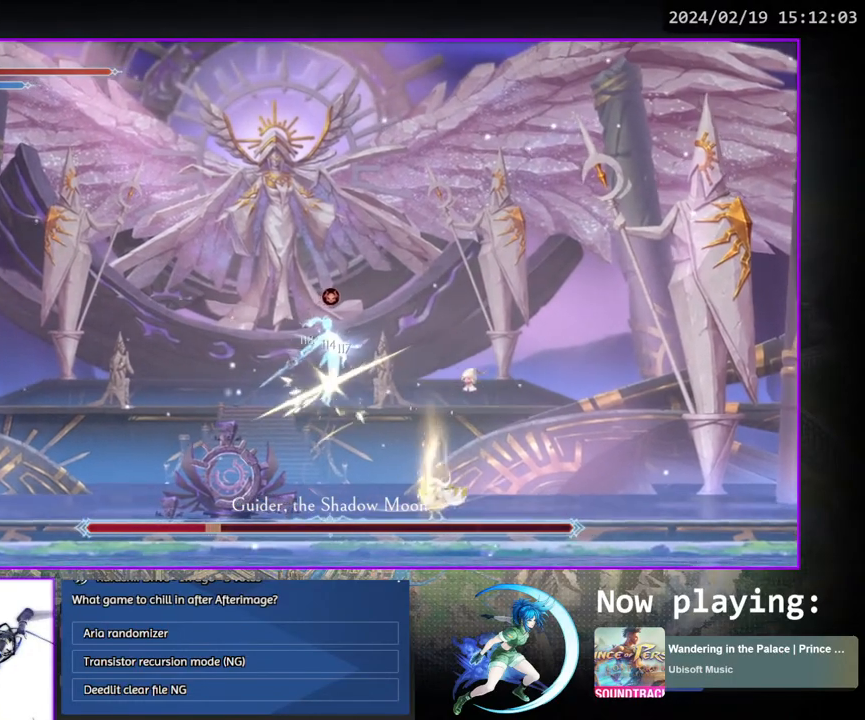
{"buttons": ["DPAD_RIGHT"], "left_stick": "center", "right_stick": "center", "events": [[183, "CROSS", "up"], [267, "TRIANGLE", "down"], [400, "DPAD_RIGHT", "down"], [433, "TRIANGLE", "up"]]}
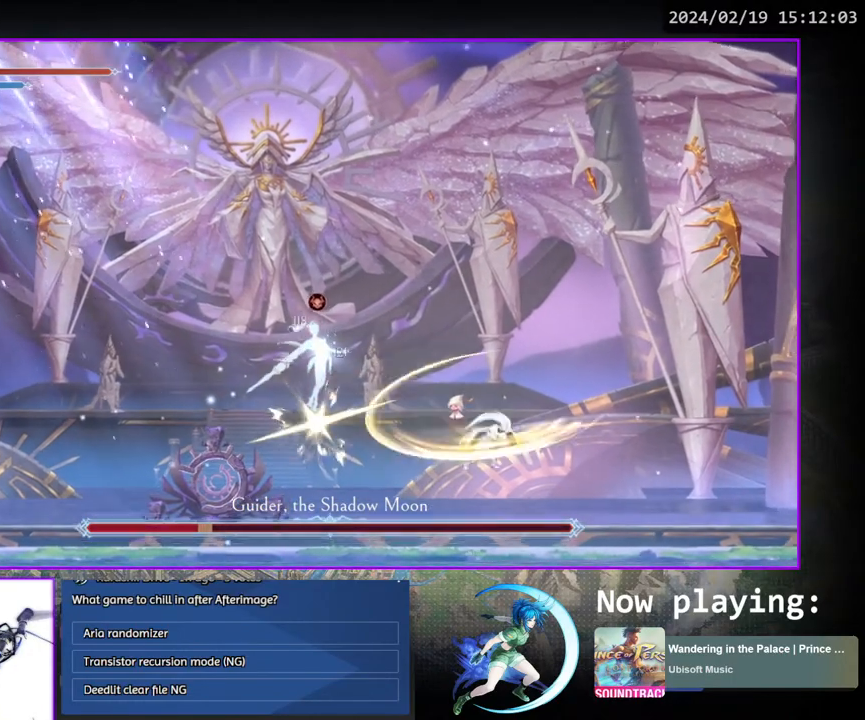
{"buttons": ["CROSS", "DPAD_RIGHT"], "left_stick": "center", "right_stick": "center", "events": [[83, "DPAD_DOWN", "down"], [100, "CROSS", "down"], [217, "CROSS", "up"], [217, "DPAD_DOWN", "up"], [367, "CROSS", "down"]]}
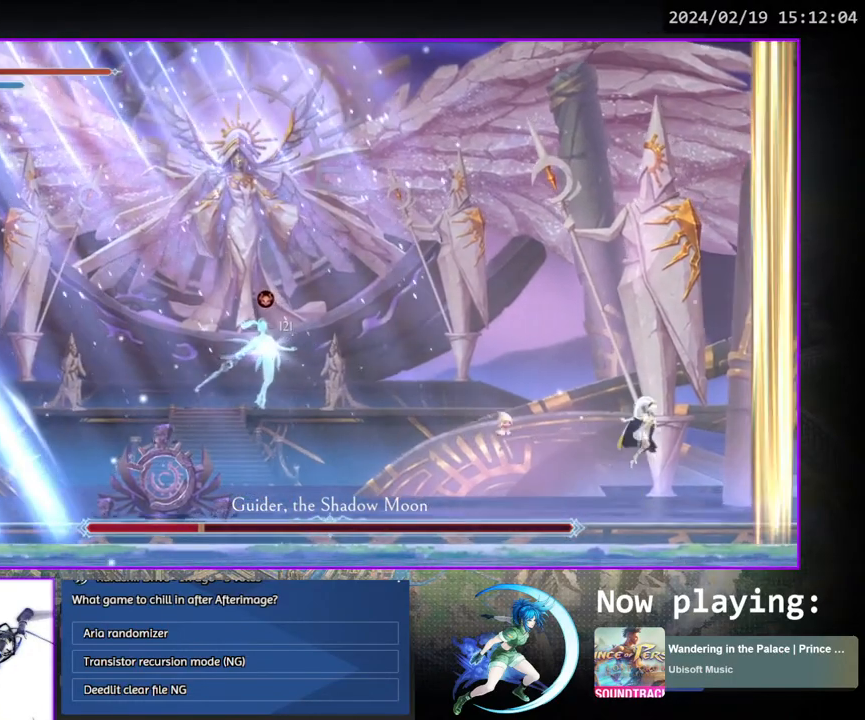
{"buttons": ["CROSS", "DPAD_RIGHT"], "left_stick": "center", "right_stick": "center", "events": [[217, "CROSS", "up"], [267, "SQUARE", "down"], [400, "SQUARE", "up"], [483, "CROSS", "down"]]}
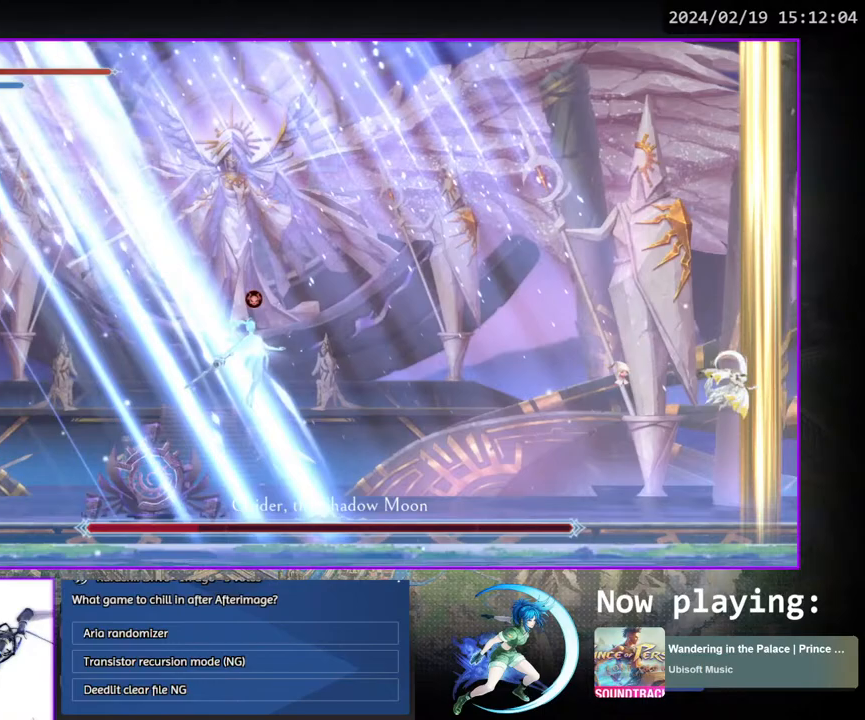
{"buttons": ["SQUARE", "DPAD_RIGHT"], "left_stick": "center", "right_stick": "center", "events": [[383, "CROSS", "up"], [483, "SQUARE", "down"]]}
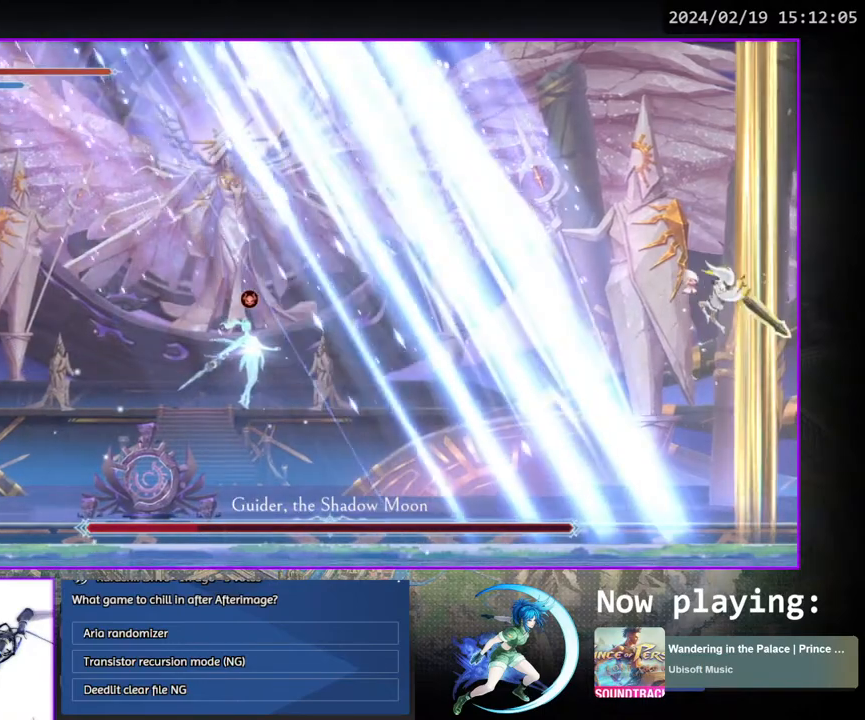
{"buttons": [], "left_stick": "center", "right_stick": "center", "events": [[217, "SQUARE", "up"], [400, "DPAD_RIGHT", "up"]]}
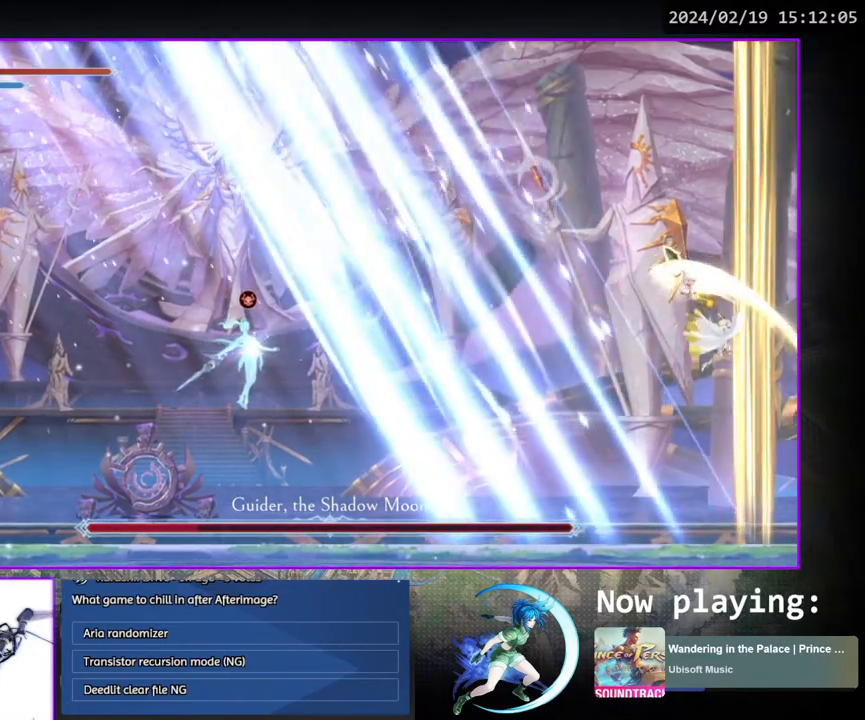
{"buttons": ["DPAD_LEFT"], "left_stick": "center", "right_stick": "center", "events": [[83, "DPAD_LEFT", "down"], [167, "DPAD_DOWN", "down"], [200, "DPAD_LEFT", "up"], [233, "CROSS", "down"], [317, "DPAD_DOWN", "up"], [367, "CROSS", "up"], [483, "DPAD_LEFT", "down"]]}
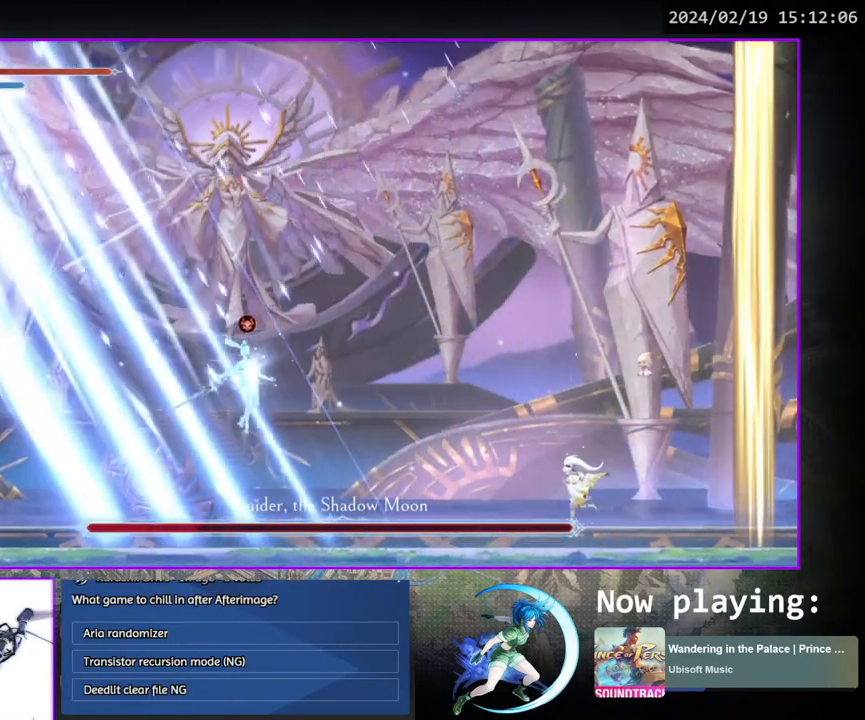
{"buttons": ["TRIANGLE"], "left_stick": "center", "right_stick": "center", "events": [[483, "DPAD_LEFT", "up"], [483, "TRIANGLE", "down"]]}
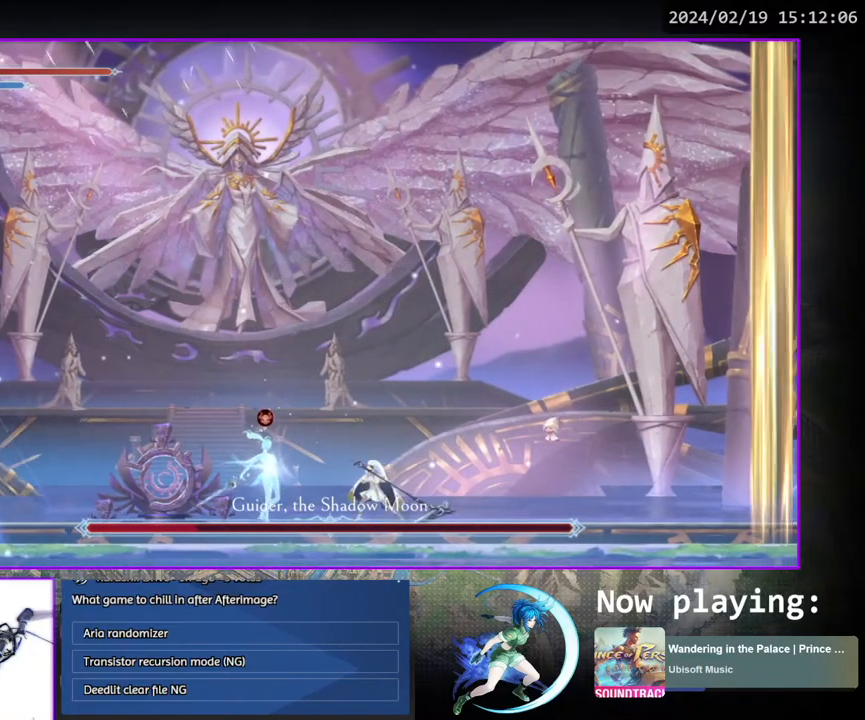
{"buttons": ["TRIANGLE"], "left_stick": "center", "right_stick": "center", "events": [[117, "TRIANGLE", "up"], [150, "DPAD_DOWN", "down"], [200, "DPAD_DOWN", "up"], [217, "TRIANGLE", "down"], [383, "TRIANGLE", "up"], [400, "DPAD_DOWN", "down"], [450, "DPAD_DOWN", "up"], [450, "TRIANGLE", "down"]]}
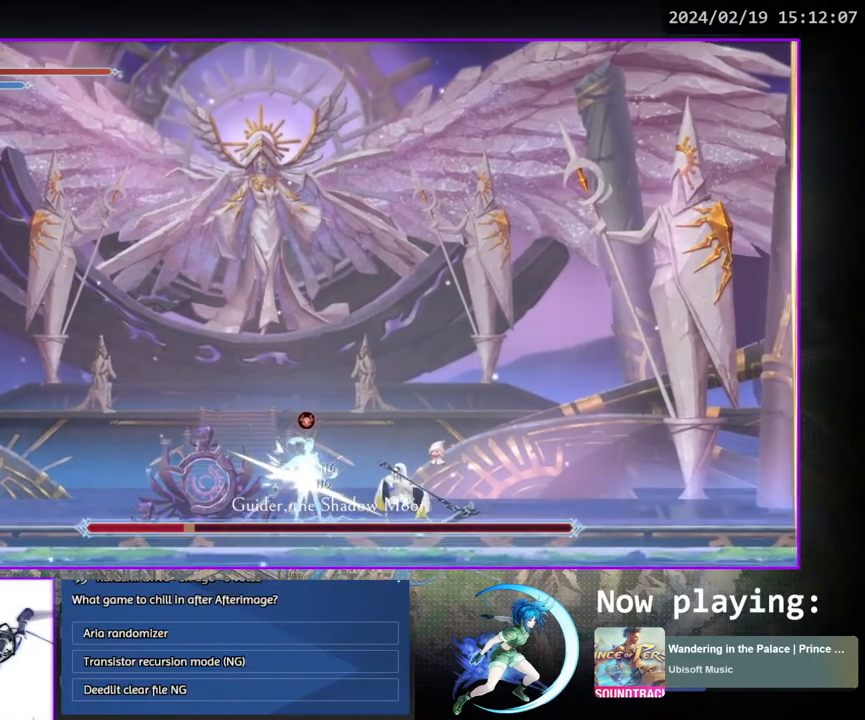
{"buttons": ["DPAD_DOWN", "DPAD_RIGHT"], "left_stick": "center", "right_stick": "center", "events": [[117, "DPAD_DOWN", "down"], [117, "TRIANGLE", "up"], [183, "DPAD_DOWN", "up"], [183, "TRIANGLE", "down"], [217, "TRIANGLE", "up"], [283, "DPAD_RIGHT", "down"], [467, "DPAD_DOWN", "down"]]}
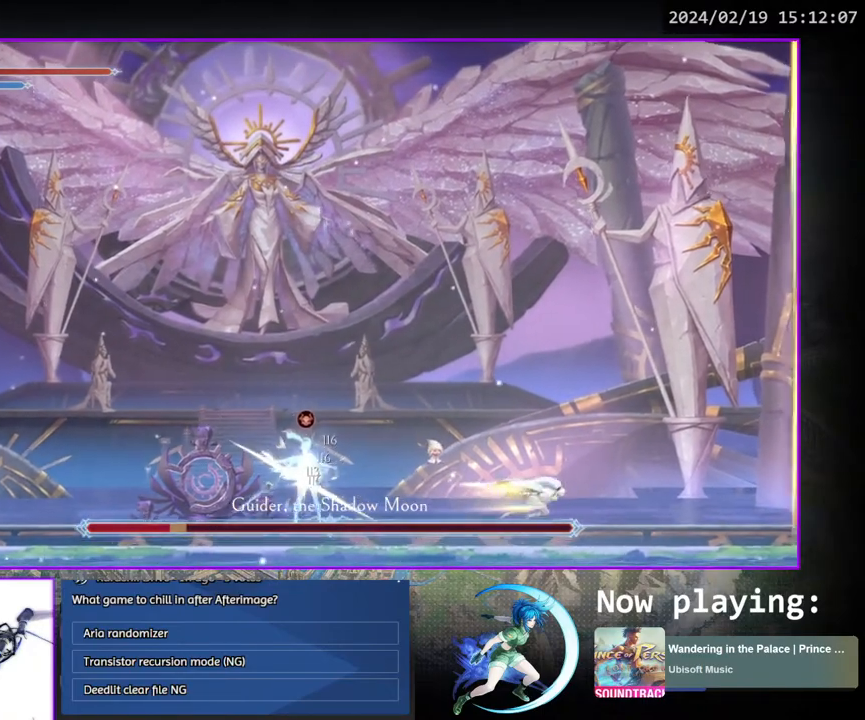
{"buttons": ["DPAD_RIGHT"], "left_stick": "center", "right_stick": "center", "events": [[133, "DPAD_DOWN", "up"], [133, "DPAD_RIGHT", "up"], [250, "DPAD_RIGHT", "down"]]}
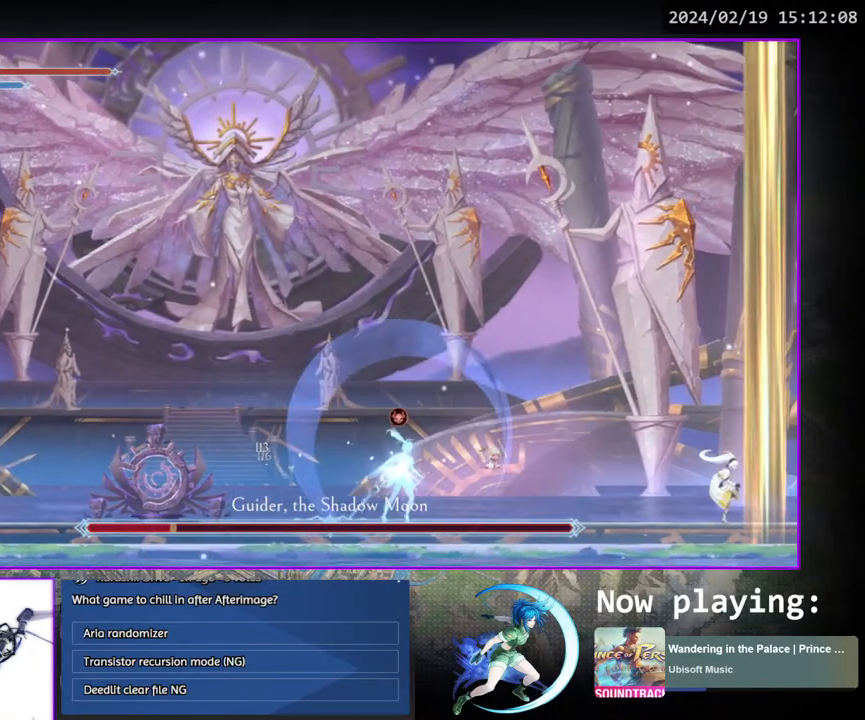
{"buttons": [], "left_stick": "center", "right_stick": "center", "events": [[50, "DPAD_RIGHT", "up"], [167, "DPAD_LEFT", "down"], [200, "DPAD_LEFT", "up"]]}
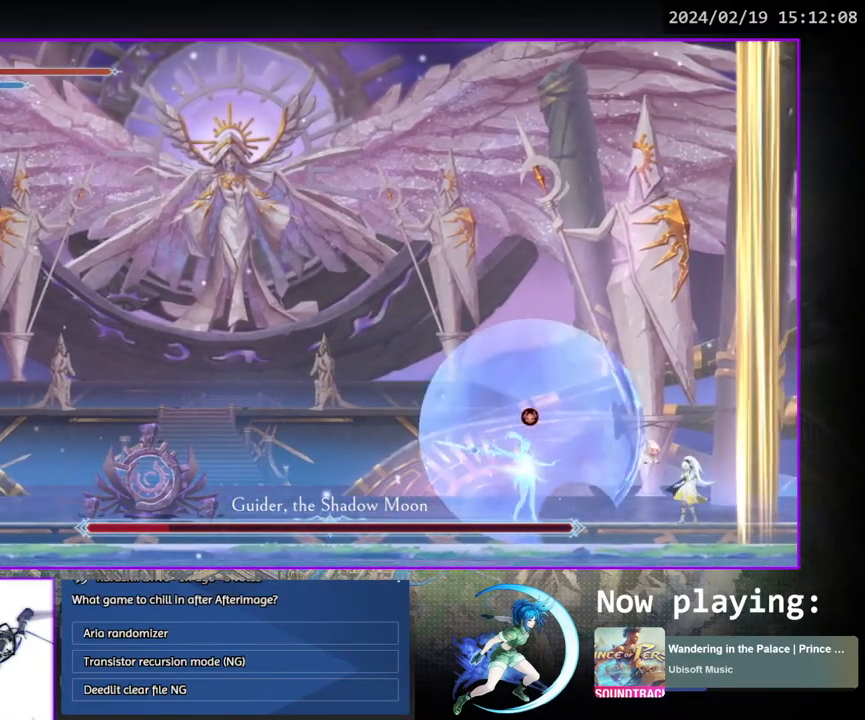
{"buttons": [], "left_stick": "center", "right_stick": "center", "events": [[217, "L1", "down"], [217, "L2", "down"], [300, "SQUARE", "down"], [400, "L1", "up"], [400, "L2", "up"], [417, "SQUARE", "up"]]}
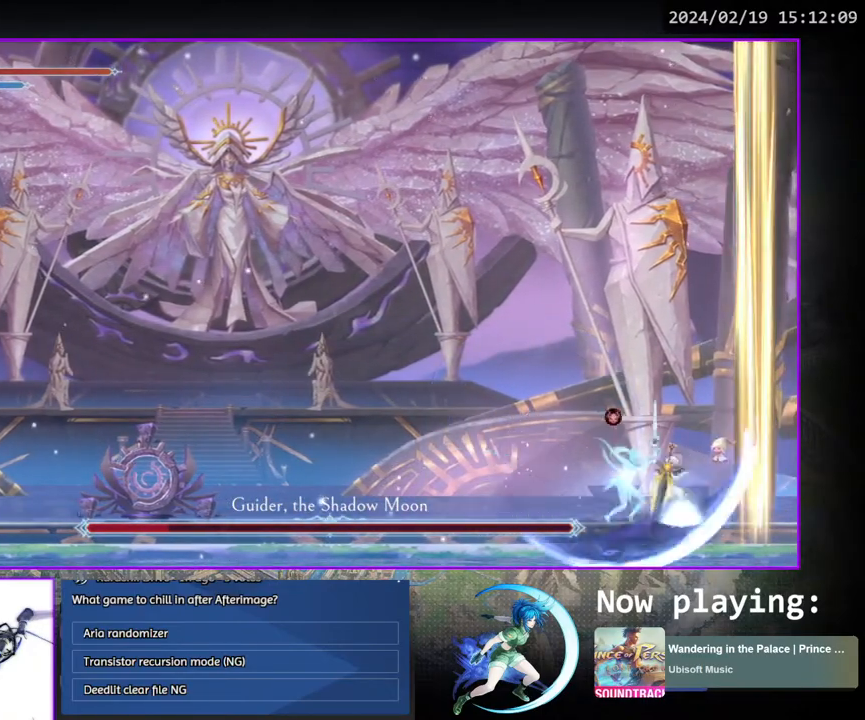
{"buttons": [], "left_stick": "center", "right_stick": "center", "events": []}
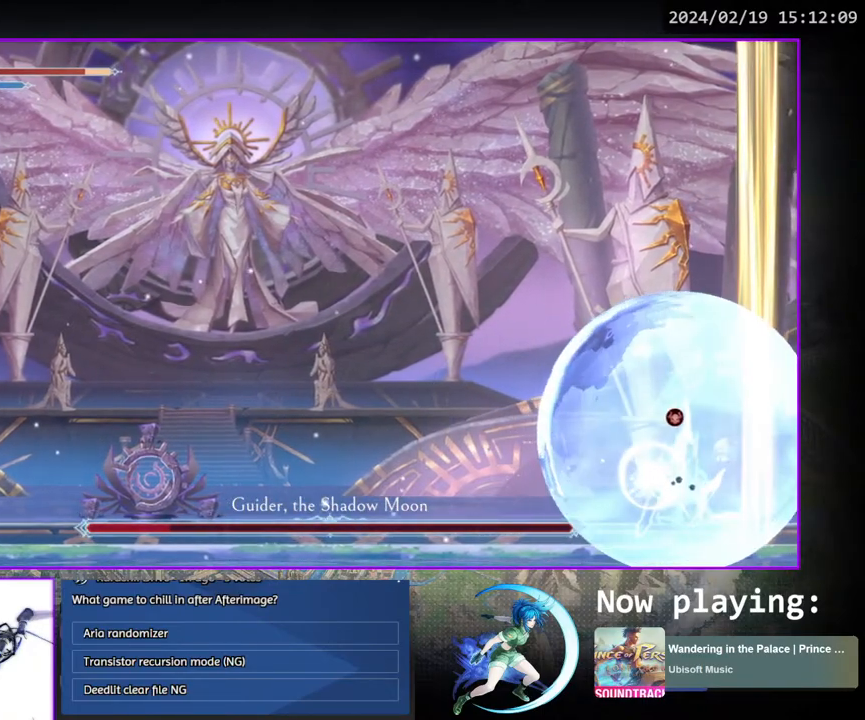
{"buttons": [], "left_stick": "center", "right_stick": "center", "events": []}
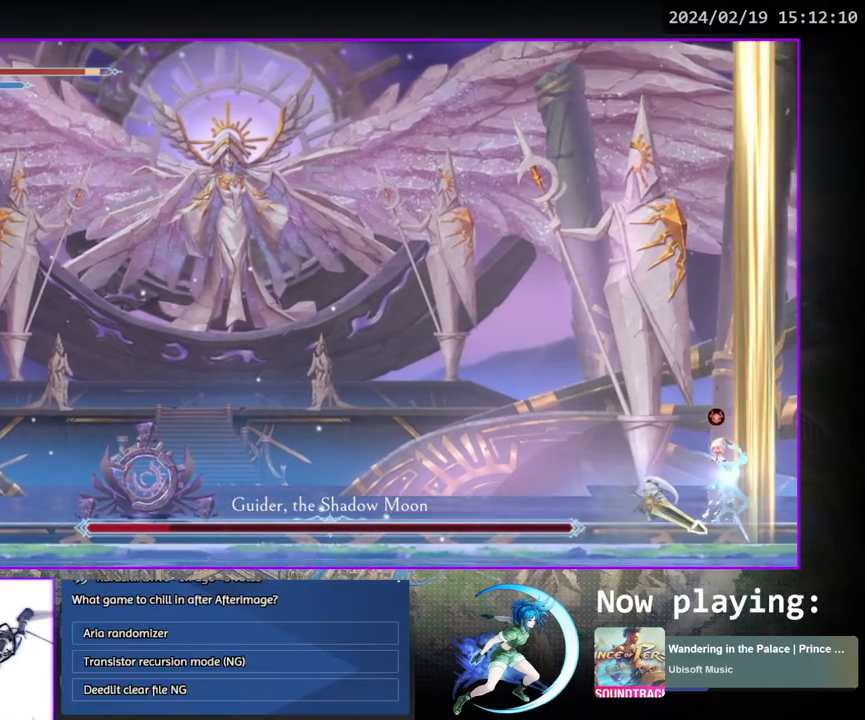
{"buttons": ["DPAD_LEFT"], "left_stick": "center", "right_stick": "center", "events": [[433, "DPAD_LEFT", "down"]]}
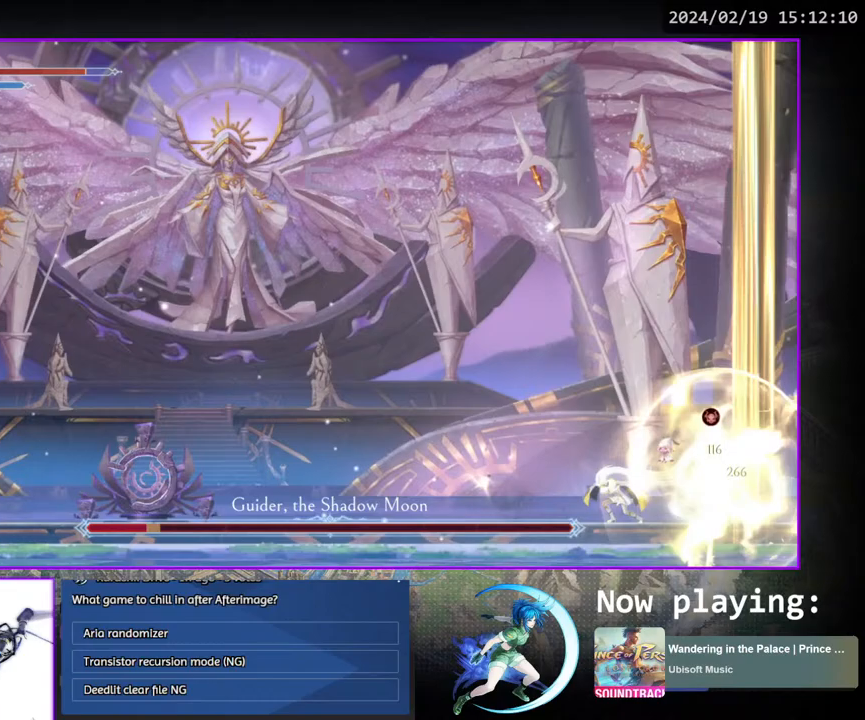
{"buttons": ["DPAD_LEFT"], "left_stick": "center", "right_stick": "center", "events": []}
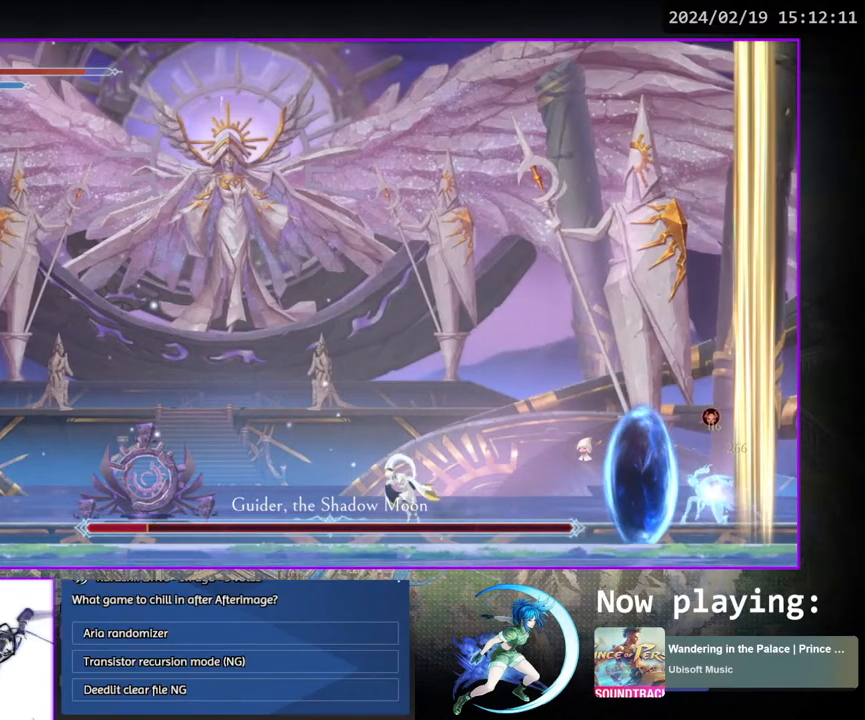
{"buttons": ["DPAD_LEFT"], "left_stick": "center", "right_stick": "center", "events": []}
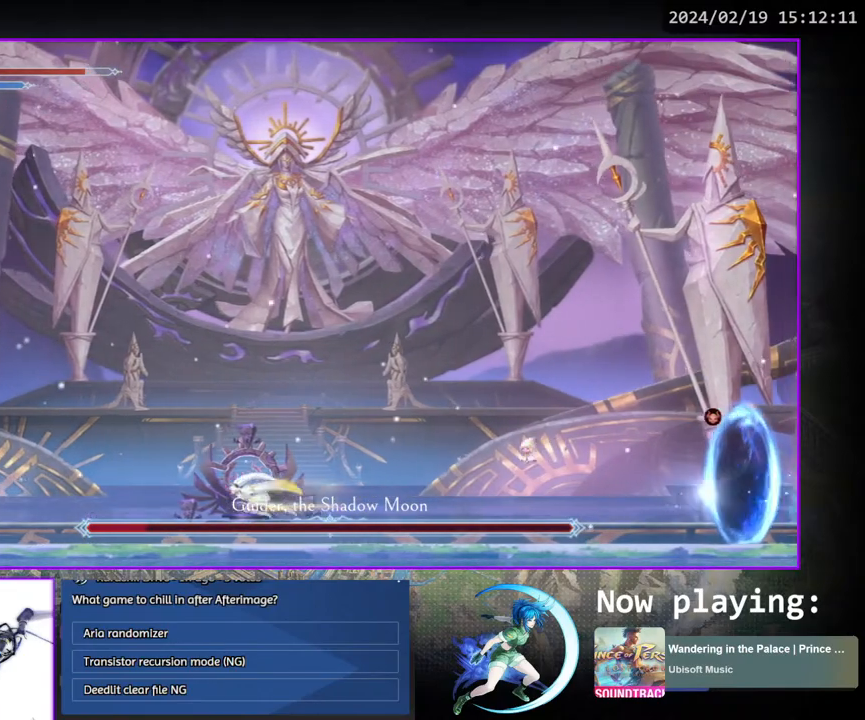
{"buttons": ["DPAD_LEFT"], "left_stick": "center", "right_stick": "center", "events": []}
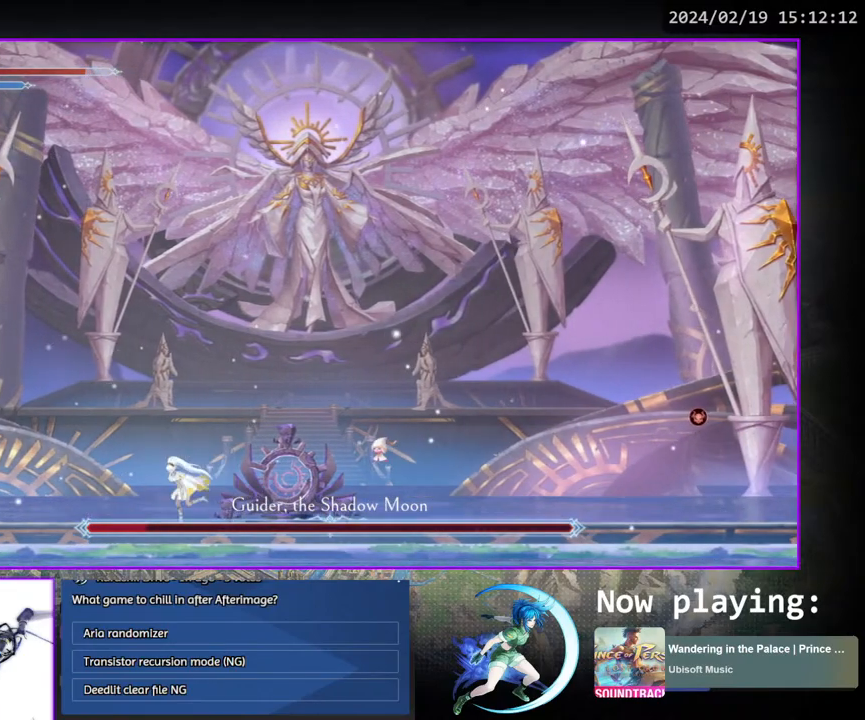
{"buttons": [], "left_stick": "center", "right_stick": "center", "events": [[17, "DPAD_LEFT", "up"], [133, "DPAD_RIGHT", "down"], [283, "DPAD_DOWN", "down"], [400, "DPAD_RIGHT", "up"], [433, "DPAD_DOWN", "up"]]}